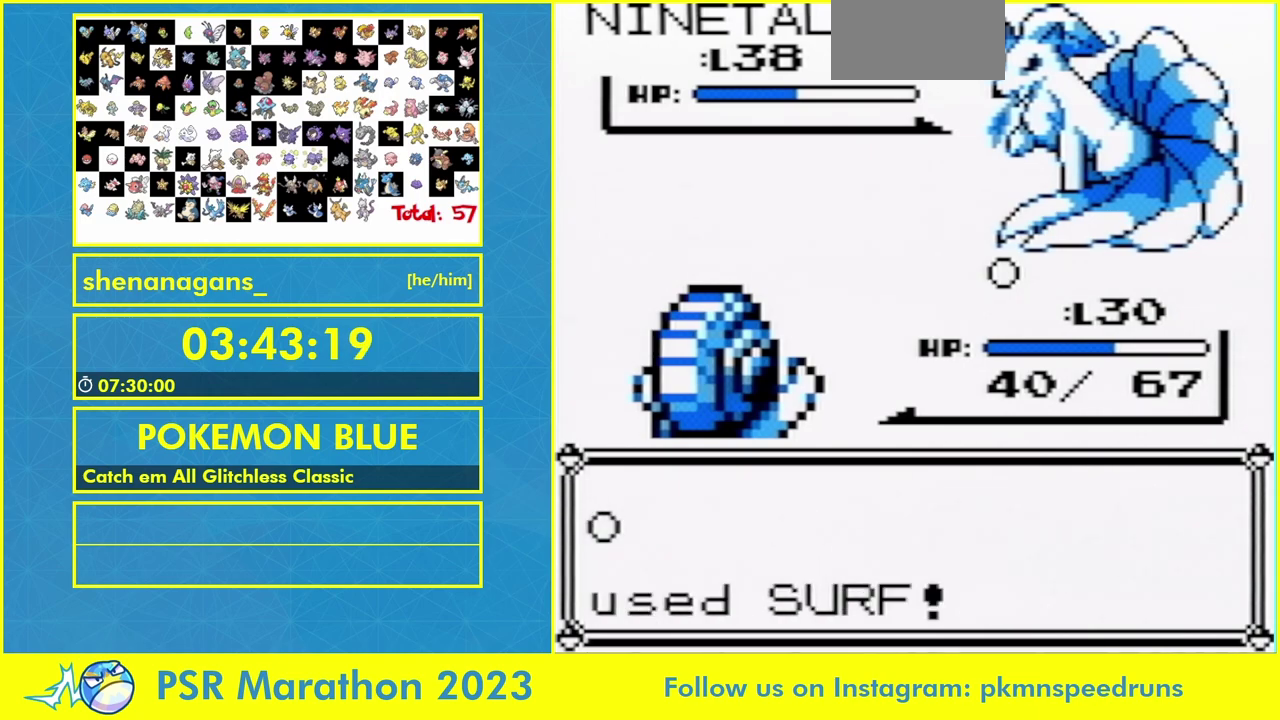
Gameplay with a controller (Nintendo layout); each line is a JSON object with the inputs held at the frame after it. "events" lists button and stick changes between this image and that frame as [ms after this image, input, new state], when the widget could be followed in between. Not read: DPAD_LEFT DPAD_RIGHT L3 R3 SELECT START.
{"buttons": ["L1"], "events": [[100, "B", "down"], [167, "B", "up"], [267, "B", "down"], [400, "B", "up"]]}
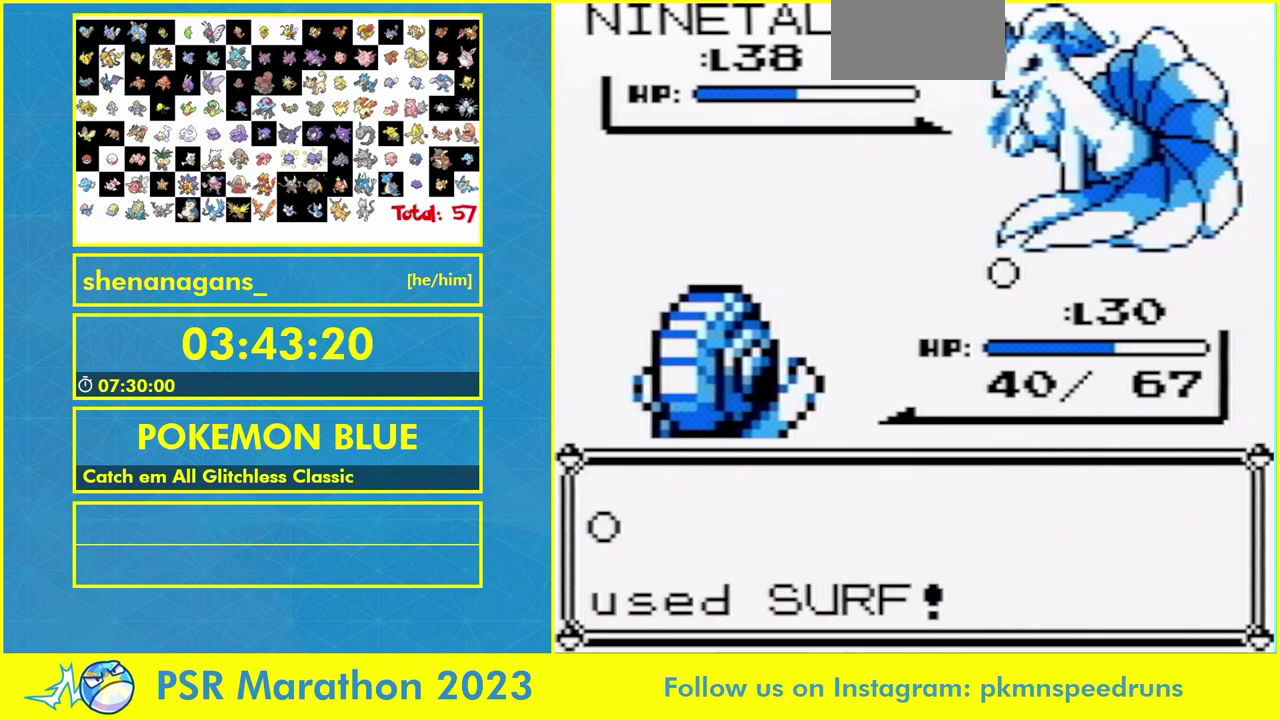
{"buttons": ["L1"], "events": []}
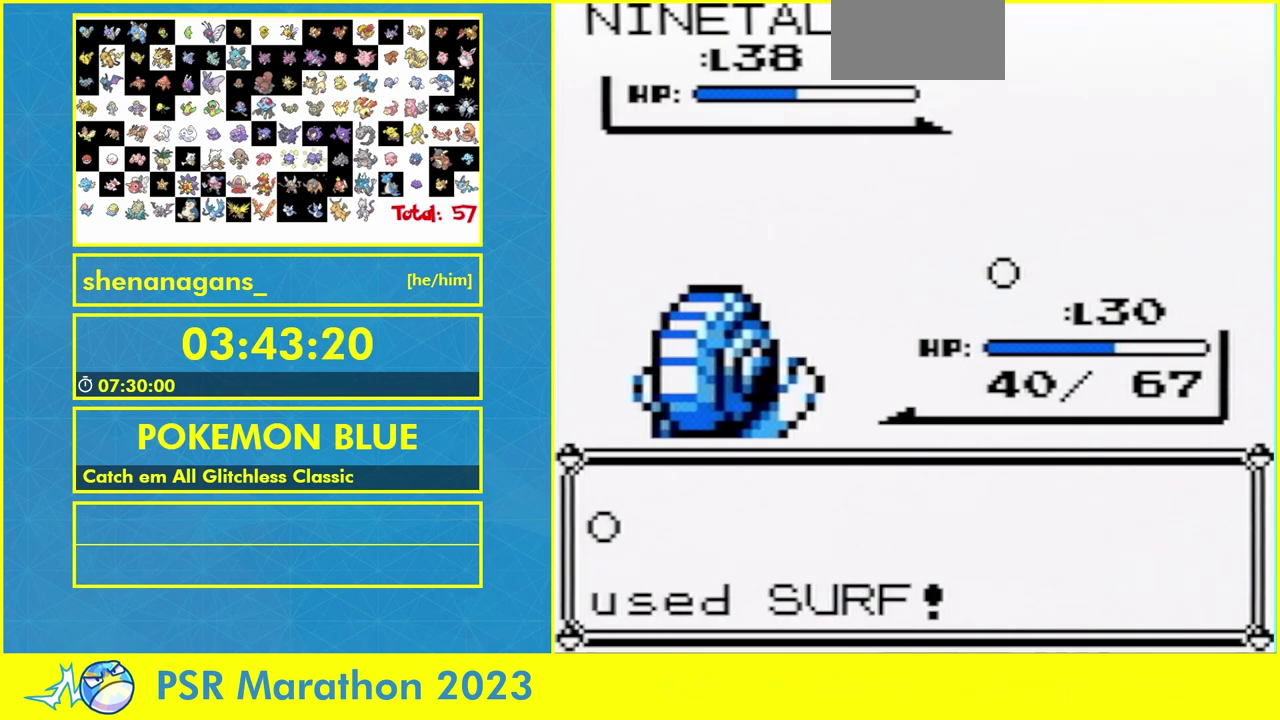
{"buttons": ["L1"], "events": []}
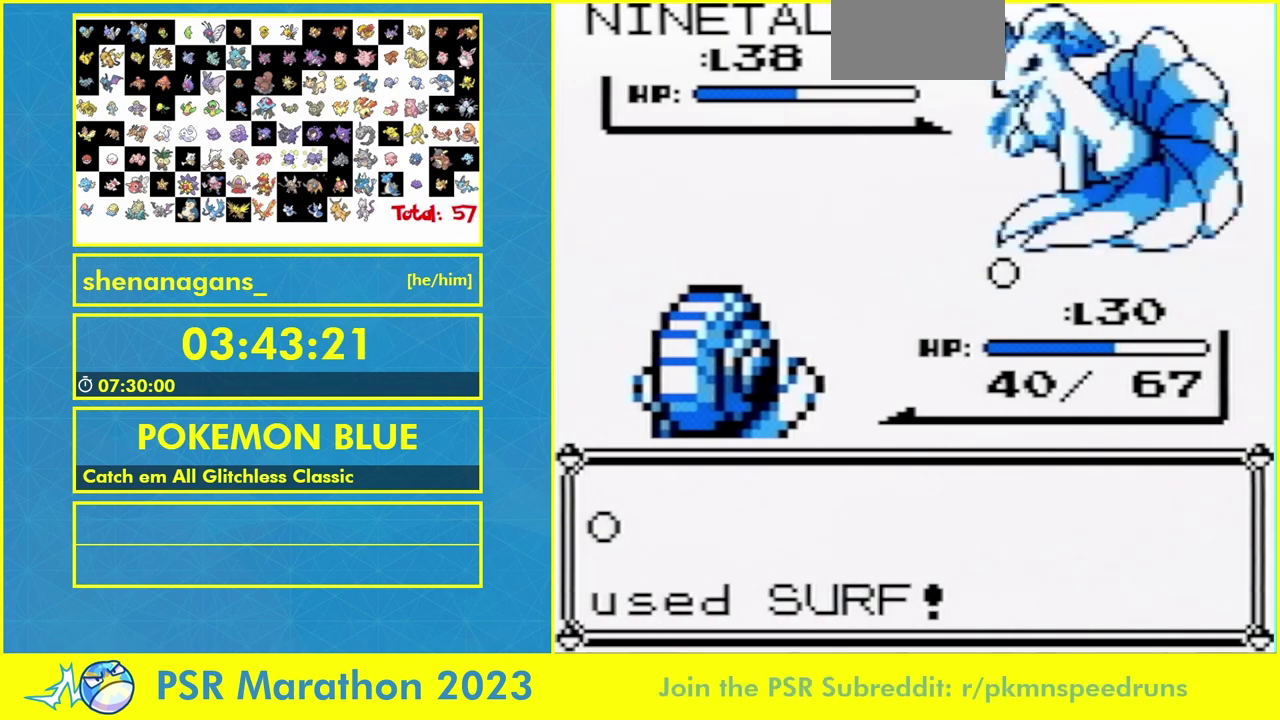
{"buttons": ["L1"], "events": [[167, "B", "down"], [300, "B", "up"], [433, "B", "down"], [500, "B", "up"]]}
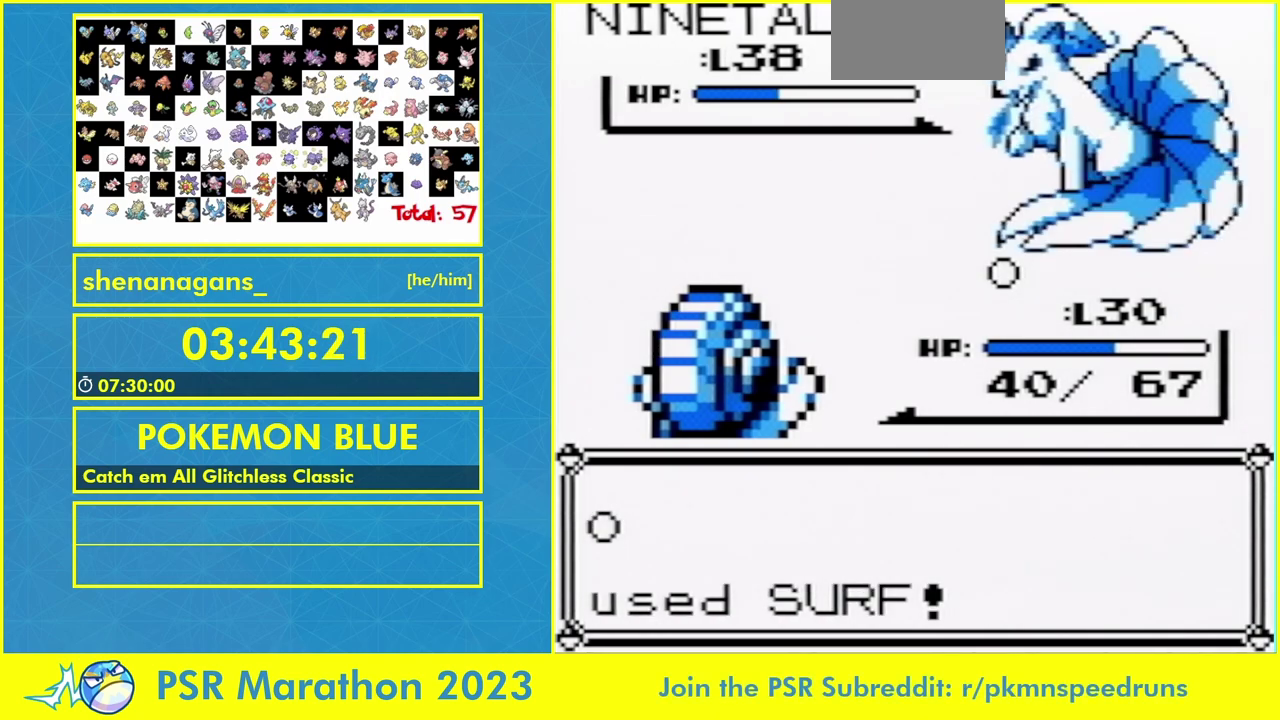
{"buttons": ["B", "L1"], "events": [[300, "B", "down"], [367, "B", "up"], [467, "B", "down"]]}
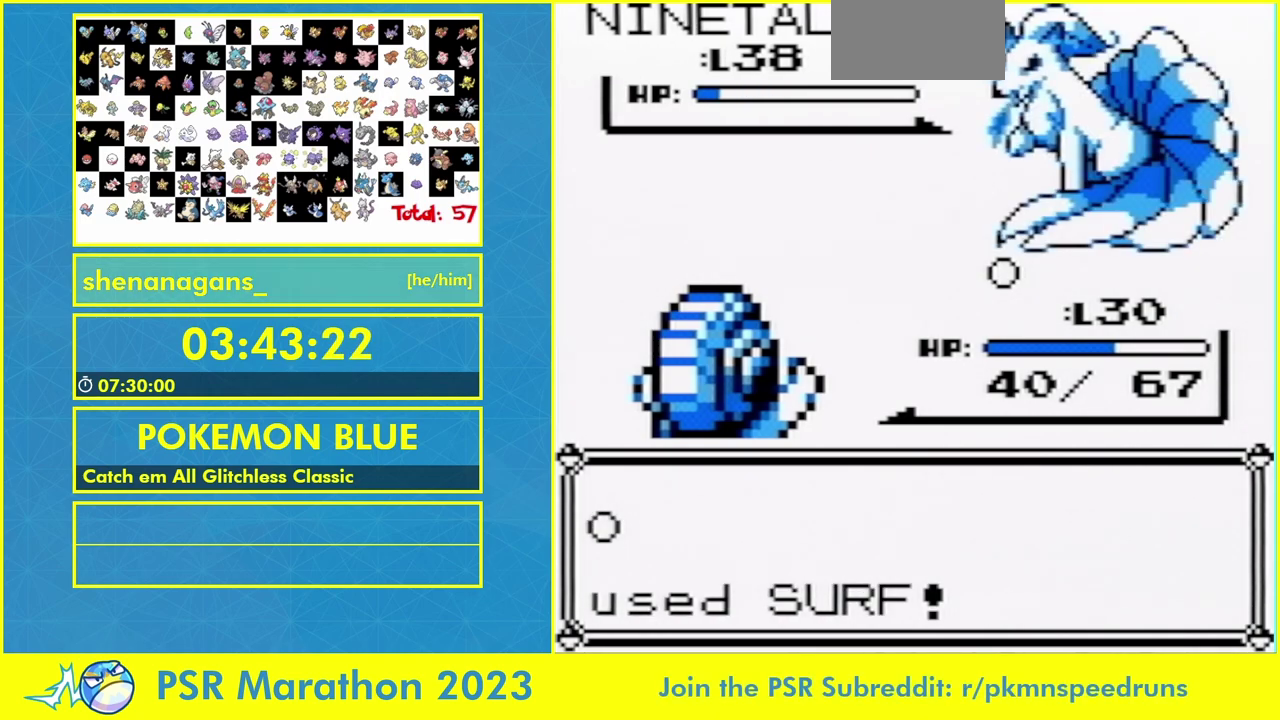
{"buttons": ["B", "L1"], "events": [[33, "B", "up"], [467, "B", "down"]]}
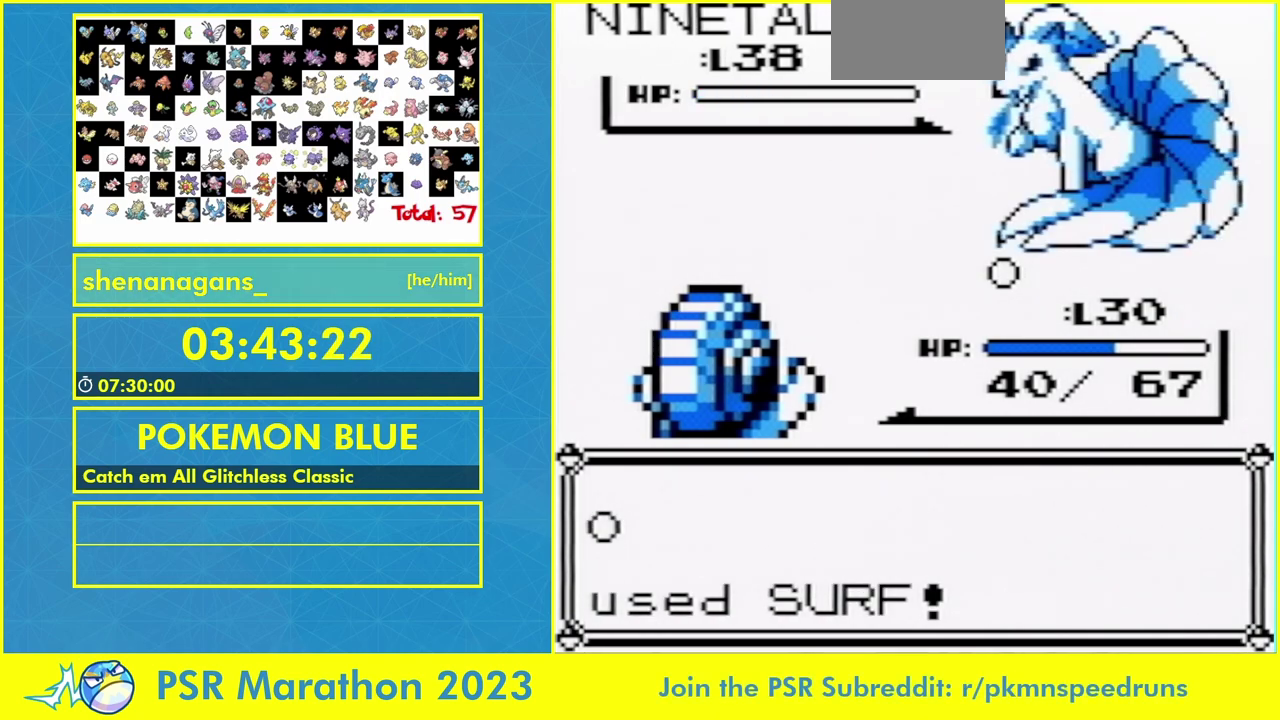
{"buttons": ["L1"], "events": [[33, "B", "up"], [267, "B", "down"], [333, "B", "up"]]}
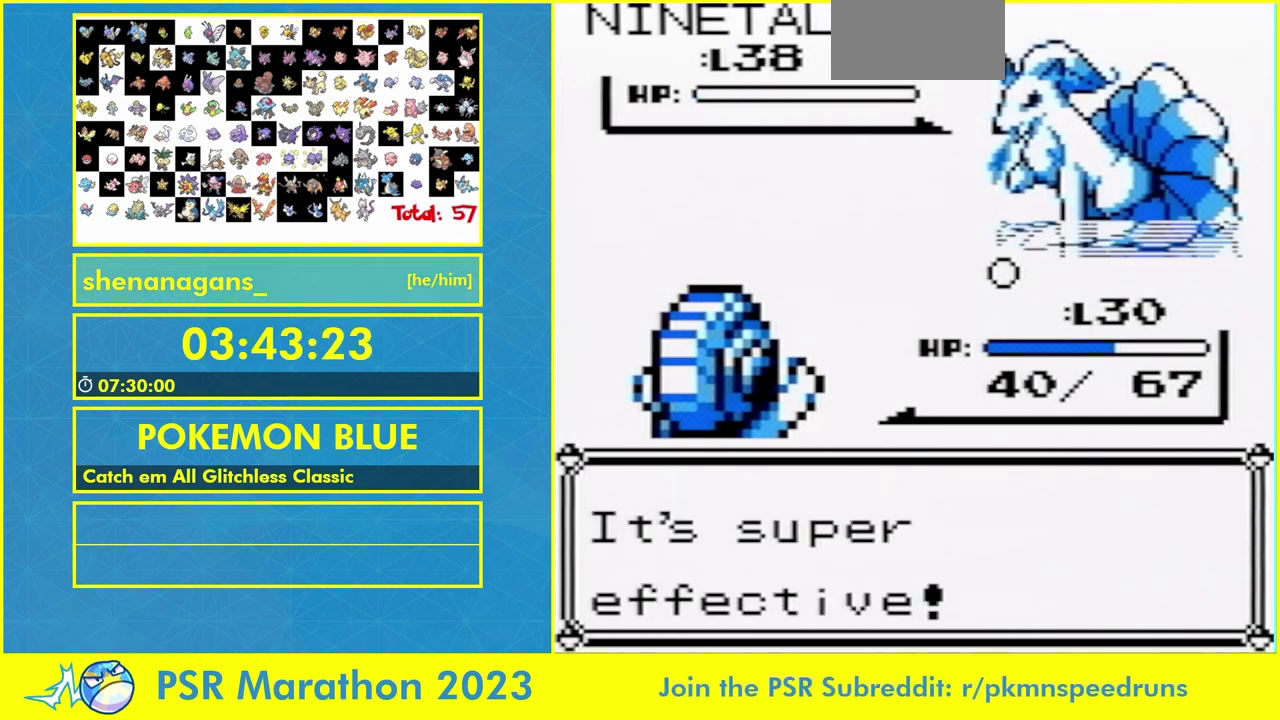
{"buttons": [], "events": [[100, "B", "down"], [200, "B", "up"], [233, "L1", "up"], [267, "B", "down"], [333, "B", "up"], [433, "B", "down"], [500, "B", "up"]]}